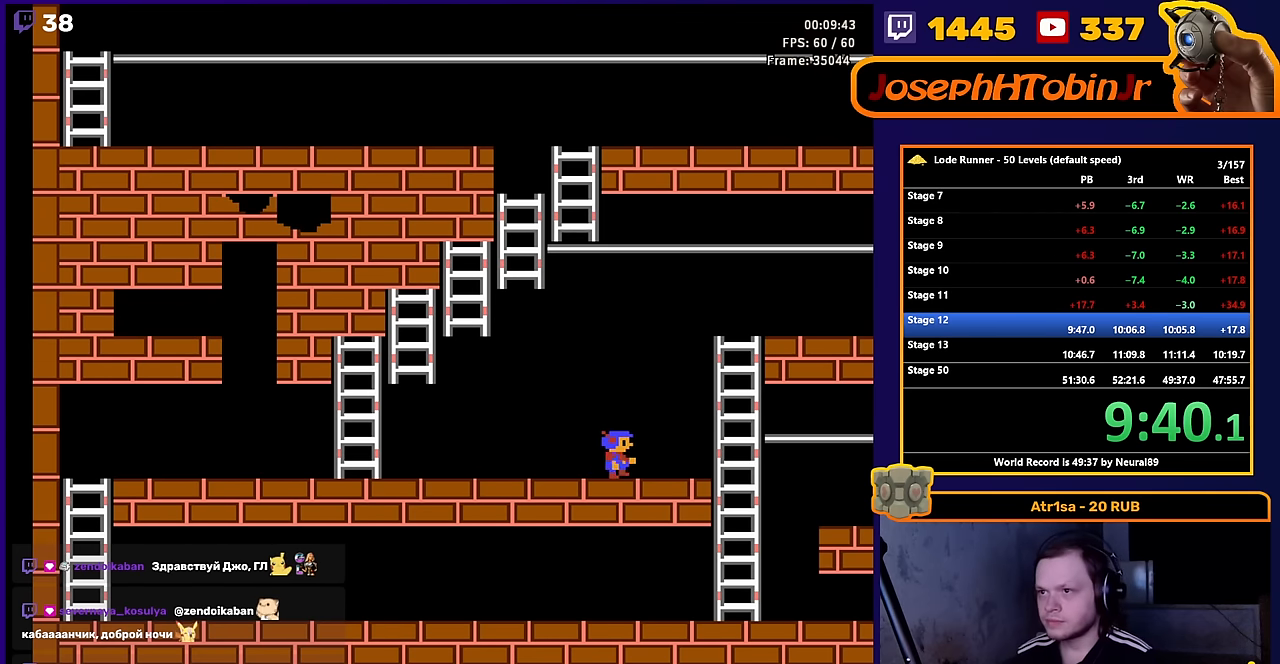
Gameplay with a controller (Nintendo layout); each line is a JSON object with the inputs held at the frame after it. "events" lists button and stick changes between this image and that frame as [ms after this image, input, new state], when the widget could be followed in between. Not read: L3 R3.
{"buttons": ["DPAD_RIGHT"], "events": []}
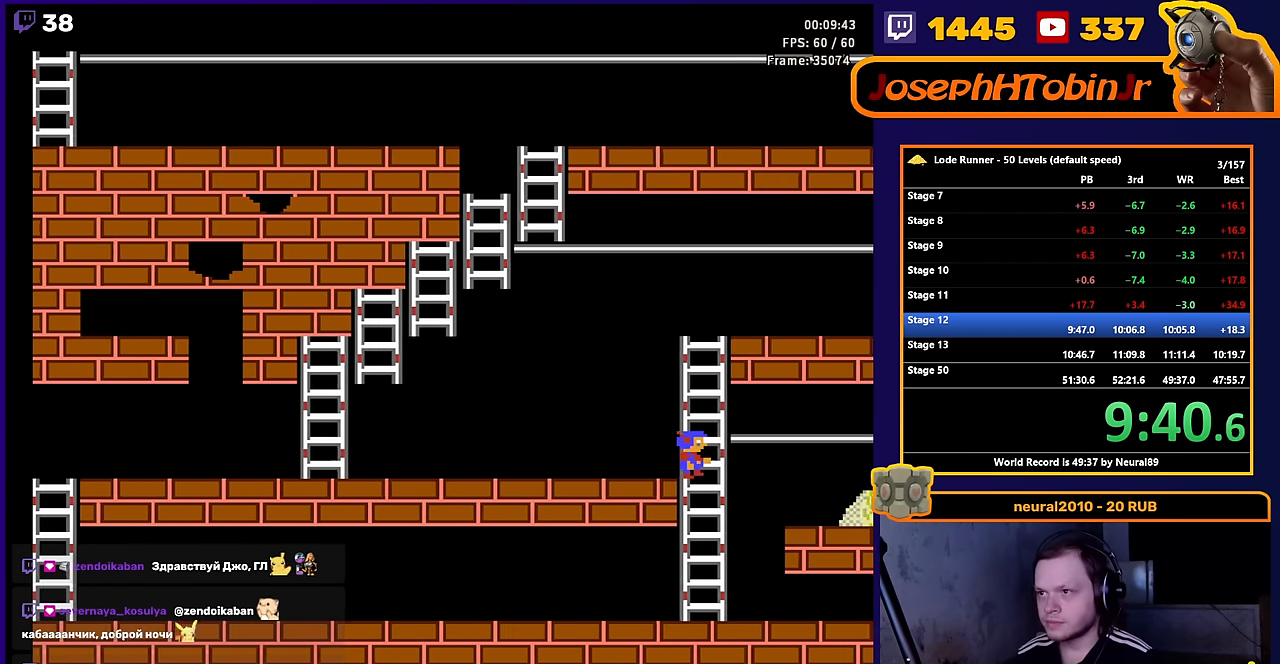
{"buttons": ["DPAD_RIGHT"], "events": []}
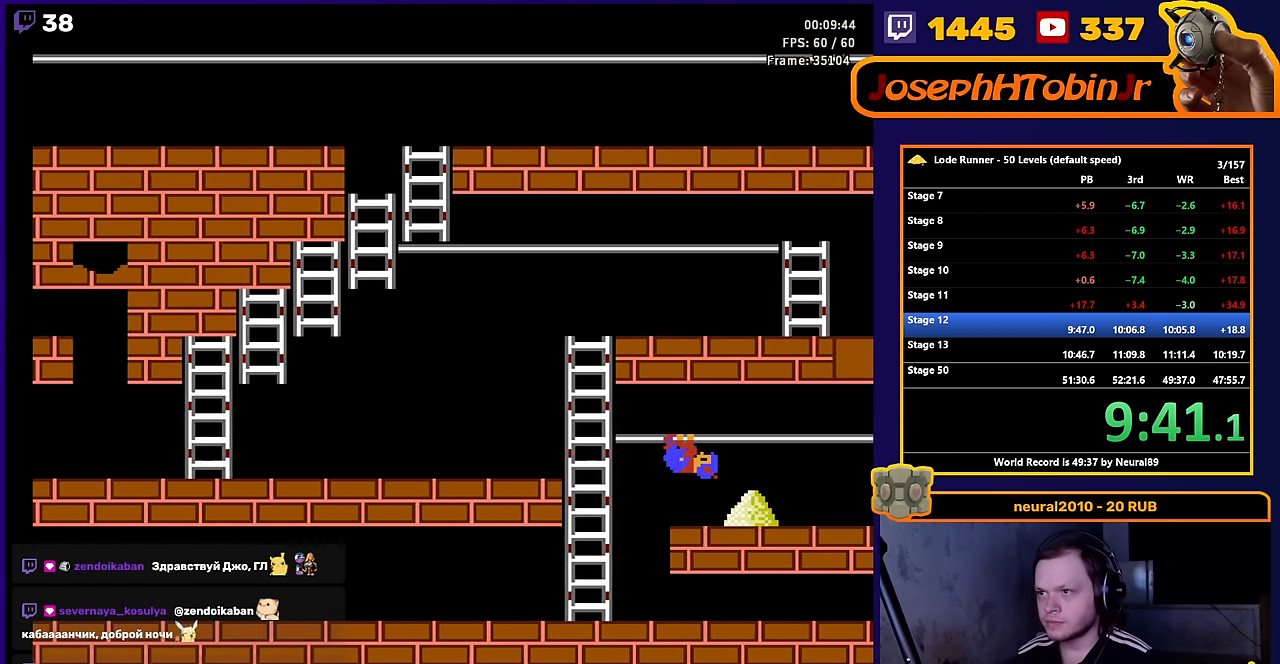
{"buttons": ["DPAD_RIGHT"], "events": []}
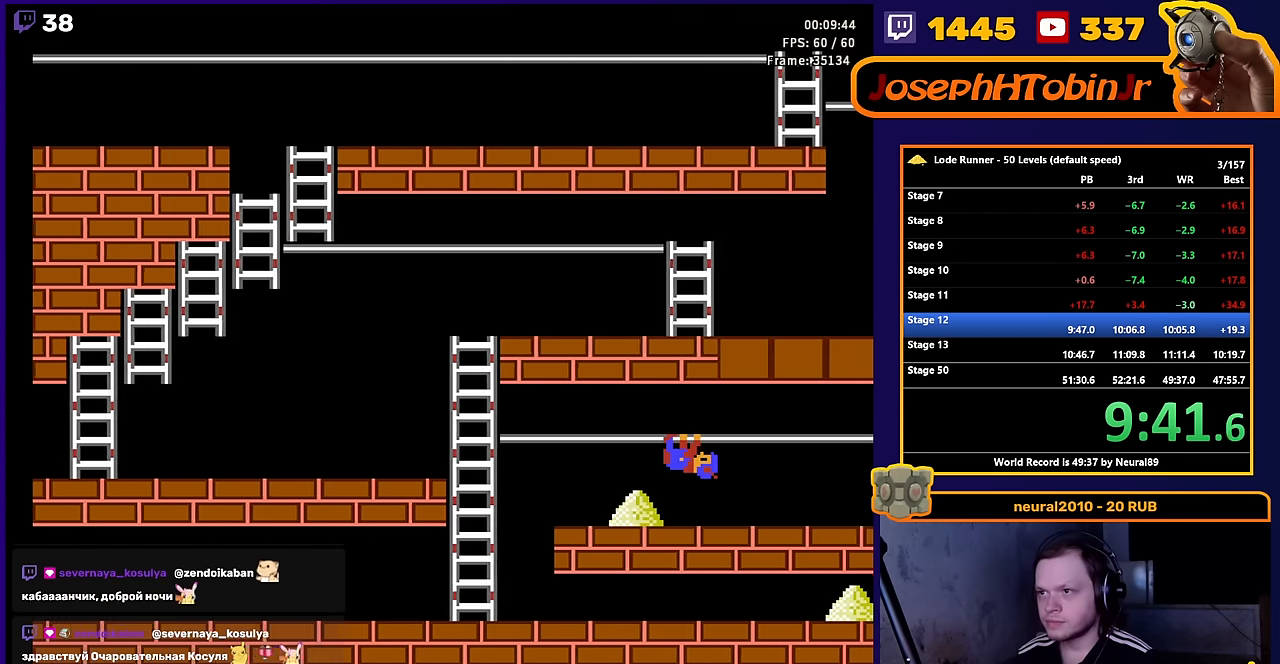
{"buttons": ["A"], "events": [[300, "DPAD_DOWN", "down"], [317, "DPAD_RIGHT", "up"], [450, "A", "down"], [483, "DPAD_DOWN", "up"]]}
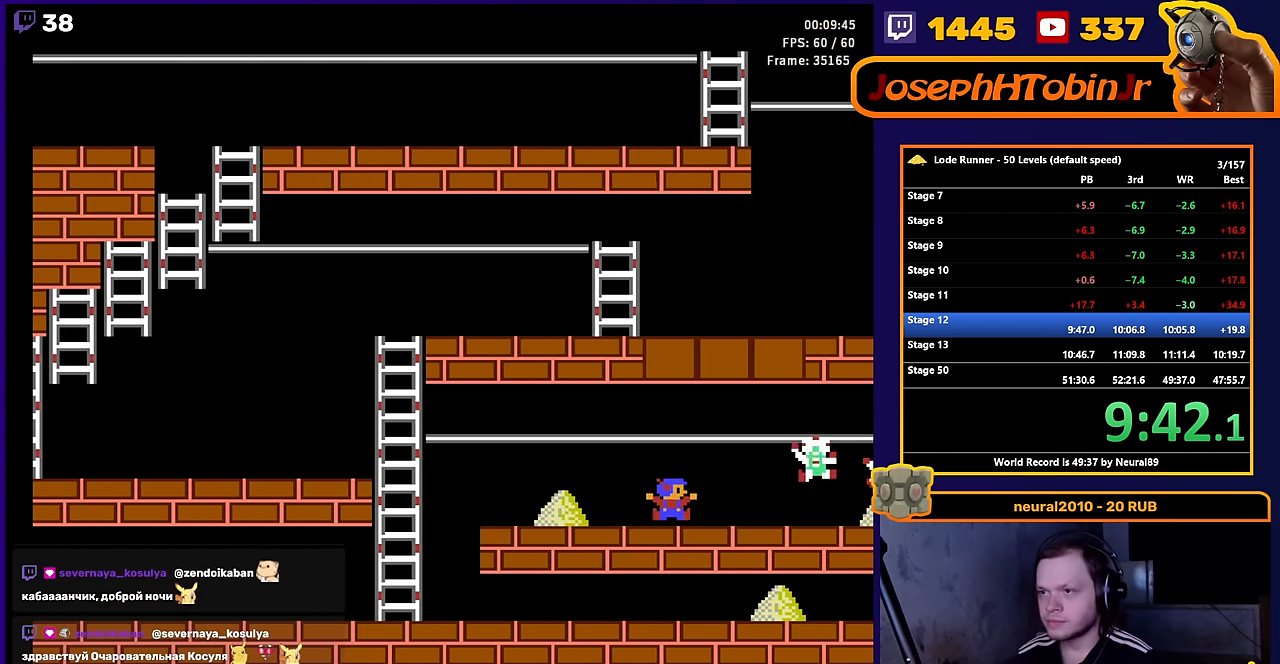
{"buttons": ["DPAD_LEFT"], "events": [[217, "A", "up"], [233, "DPAD_LEFT", "down"]]}
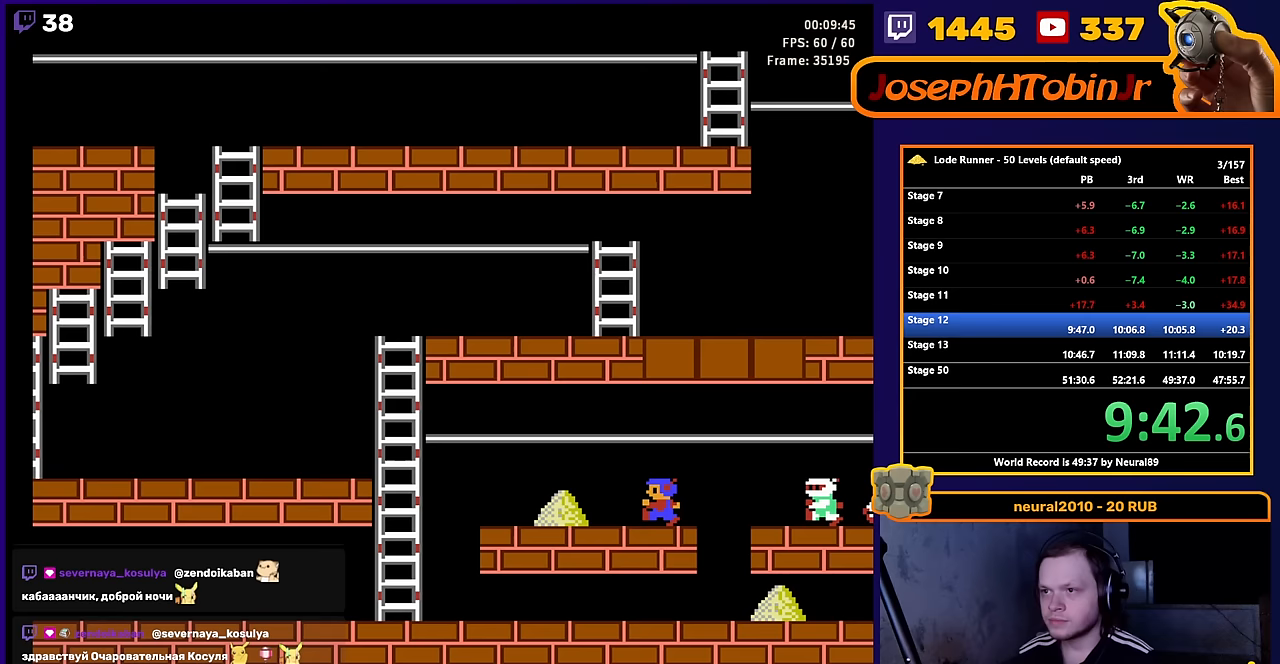
{"buttons": ["DPAD_LEFT"], "events": [[33, "A", "down"], [250, "A", "up"], [250, "DPAD_LEFT", "up"], [367, "DPAD_LEFT", "down"]]}
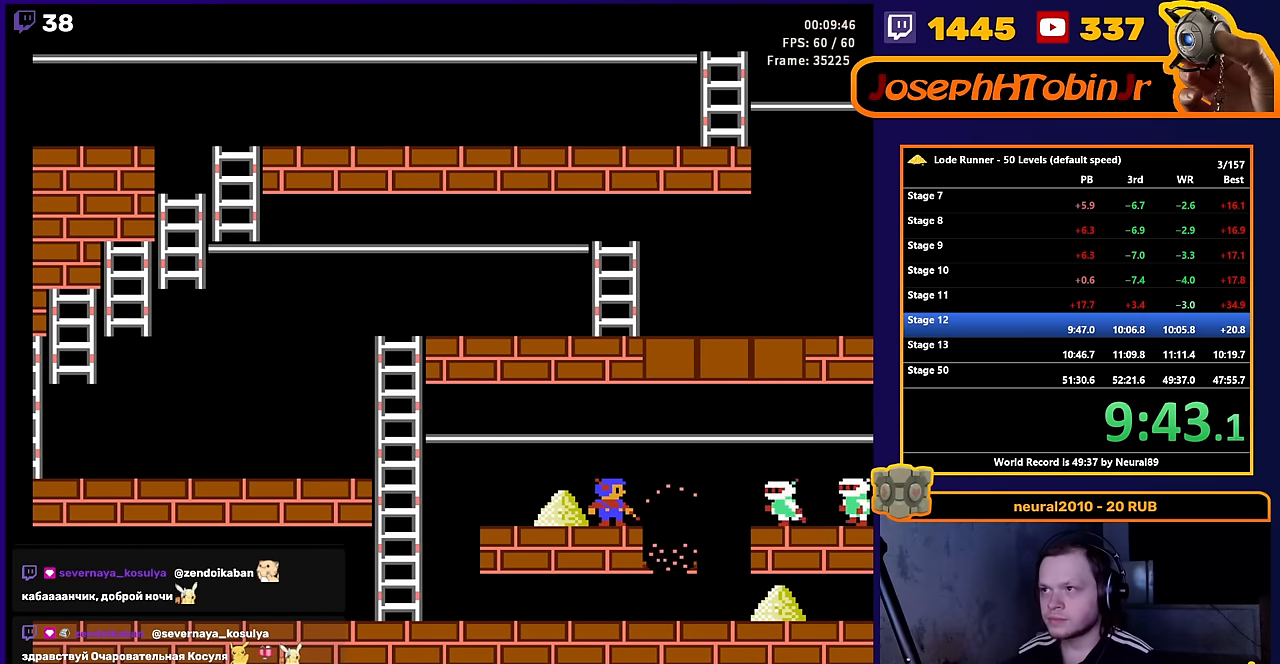
{"buttons": [], "events": [[100, "A", "down"], [283, "DPAD_LEFT", "up"], [350, "A", "up"]]}
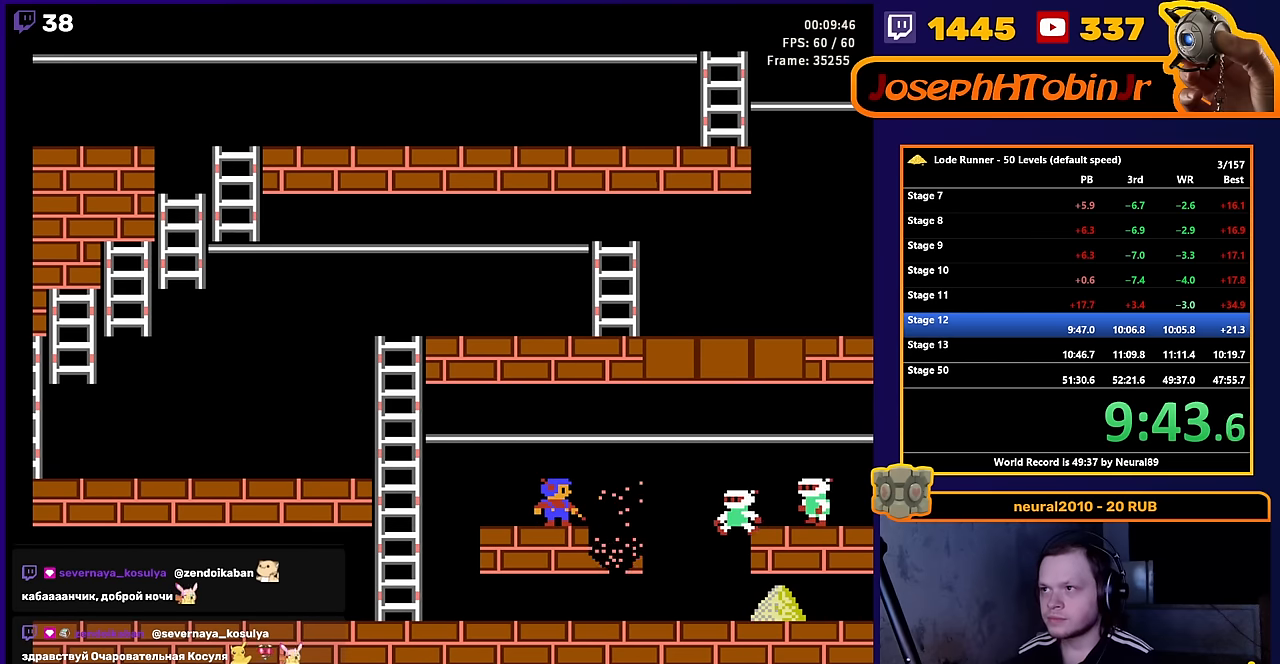
{"buttons": [], "events": []}
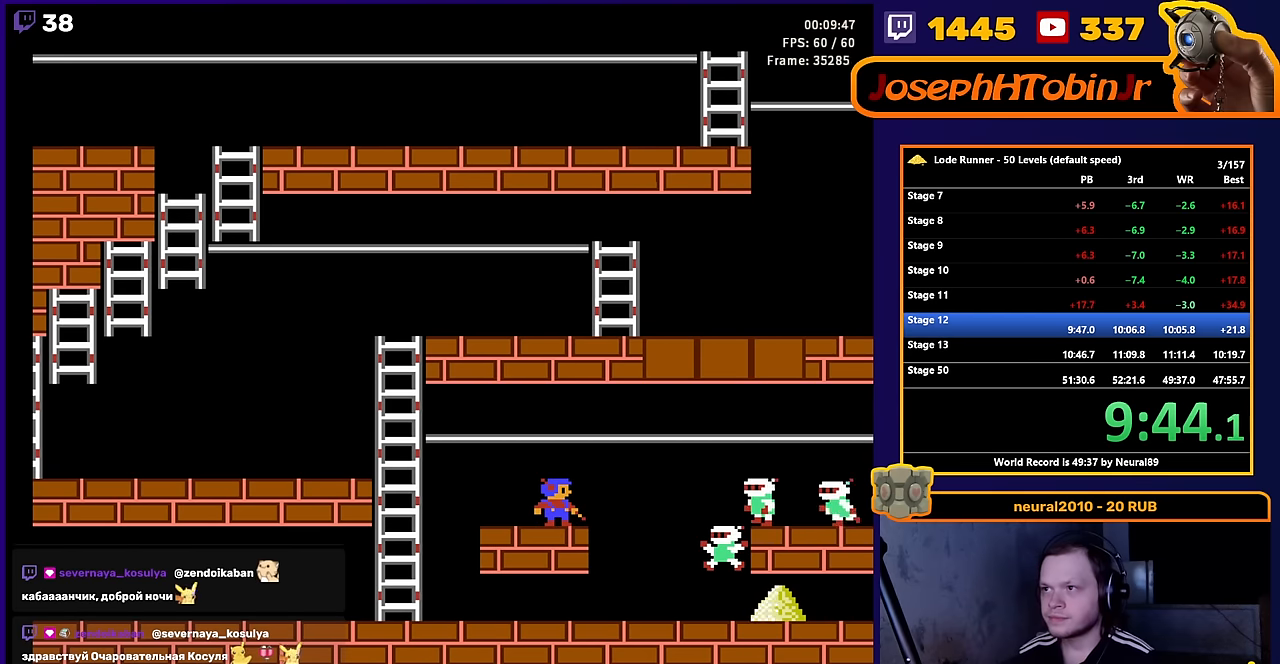
{"buttons": [], "events": []}
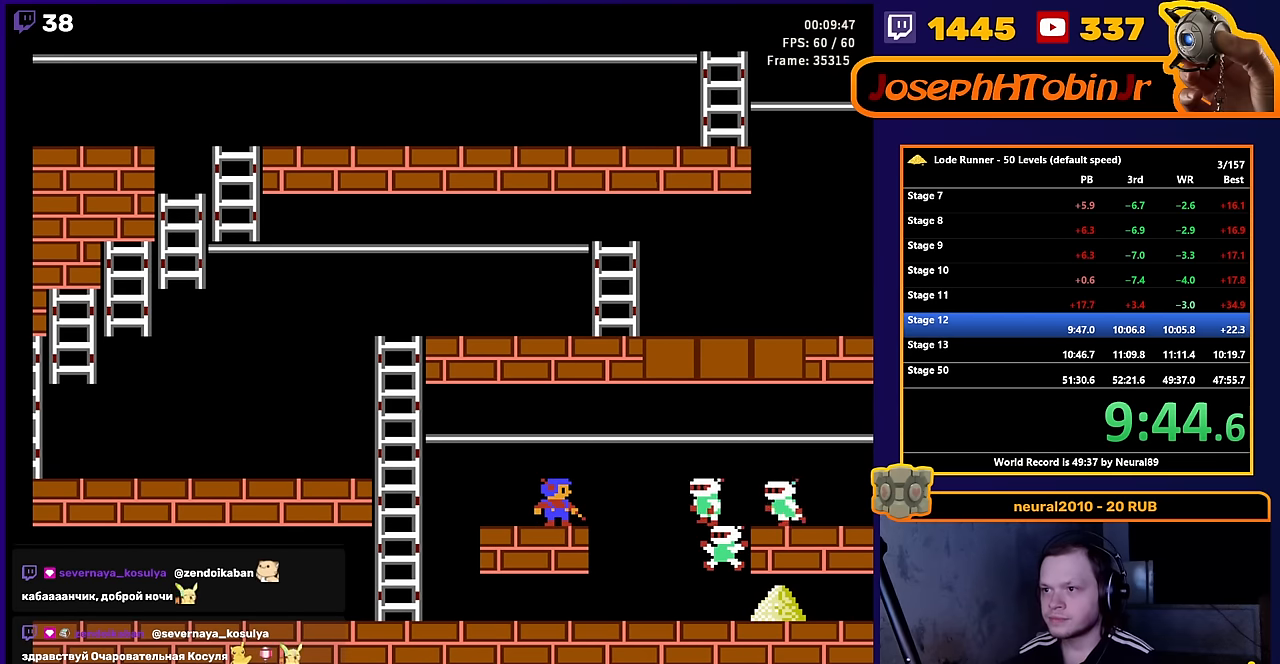
{"buttons": [], "events": []}
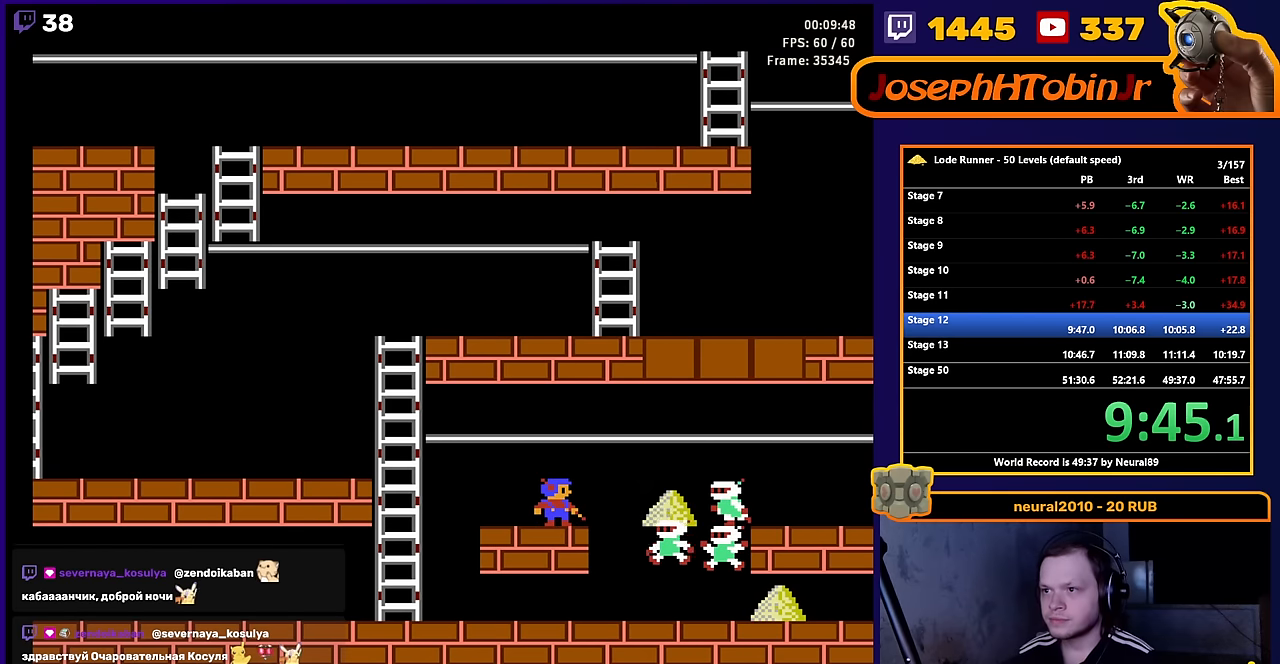
{"buttons": [], "events": []}
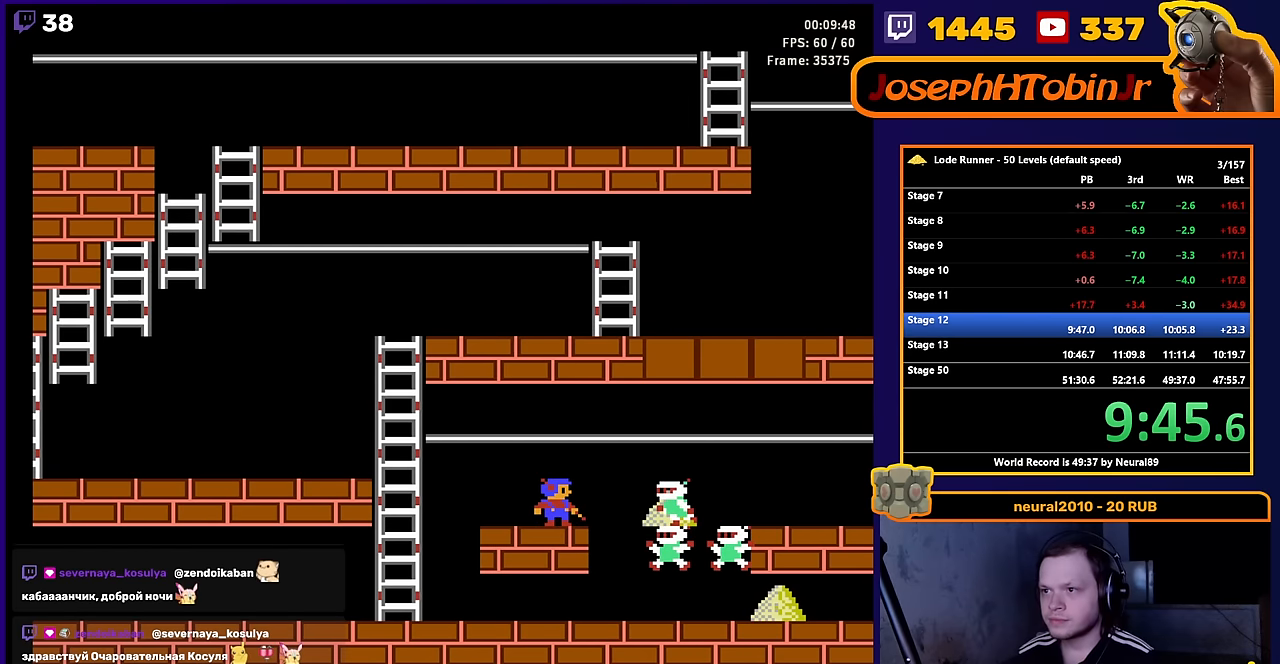
{"buttons": [], "events": []}
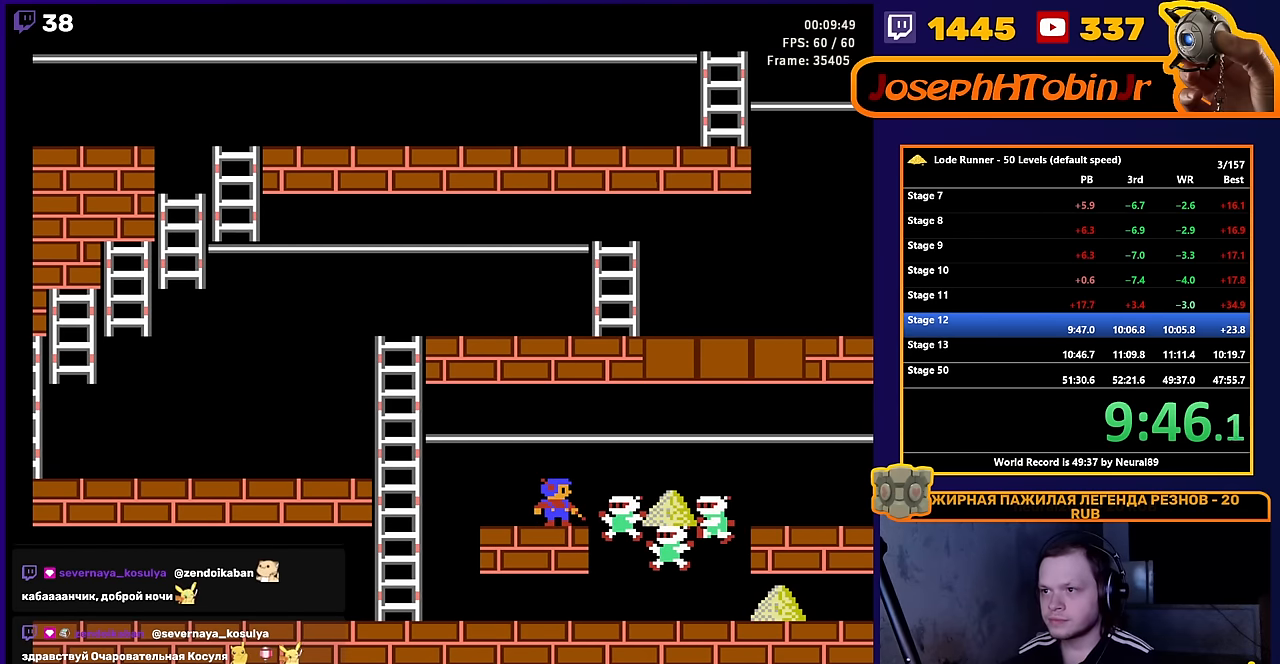
{"buttons": ["A", "DPAD_LEFT"], "events": [[333, "DPAD_LEFT", "down"], [500, "A", "down"]]}
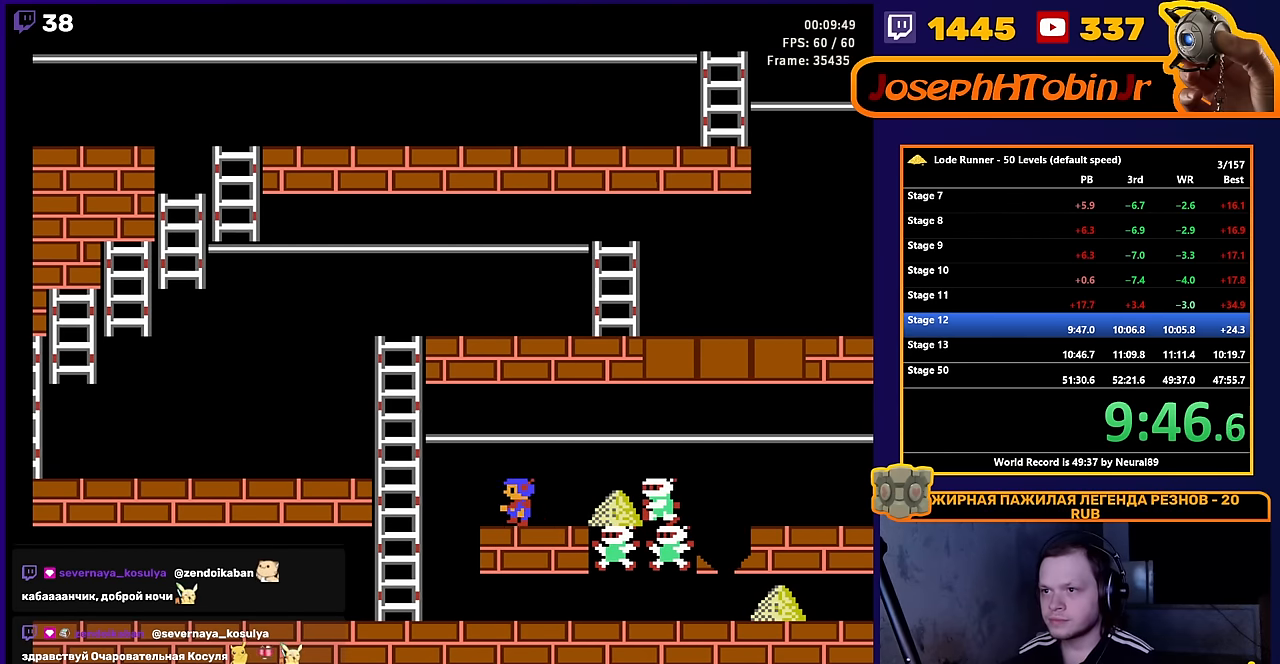
{"buttons": [], "events": [[67, "DPAD_LEFT", "up"], [200, "A", "up"]]}
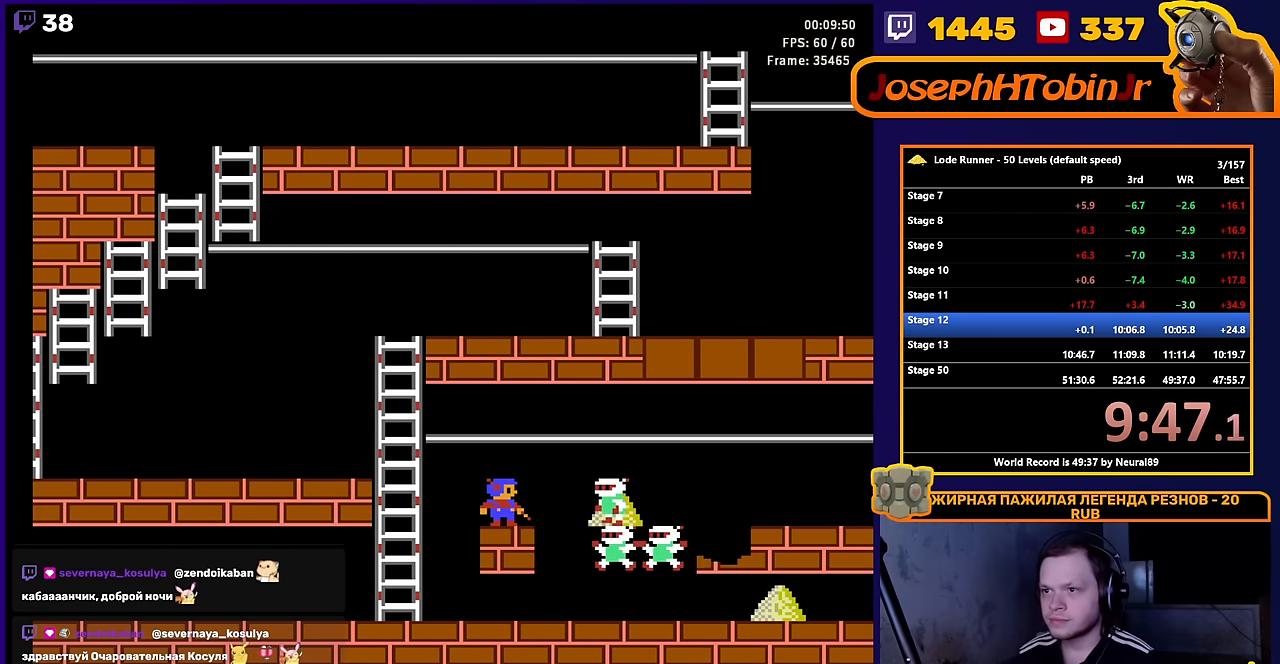
{"buttons": [], "events": []}
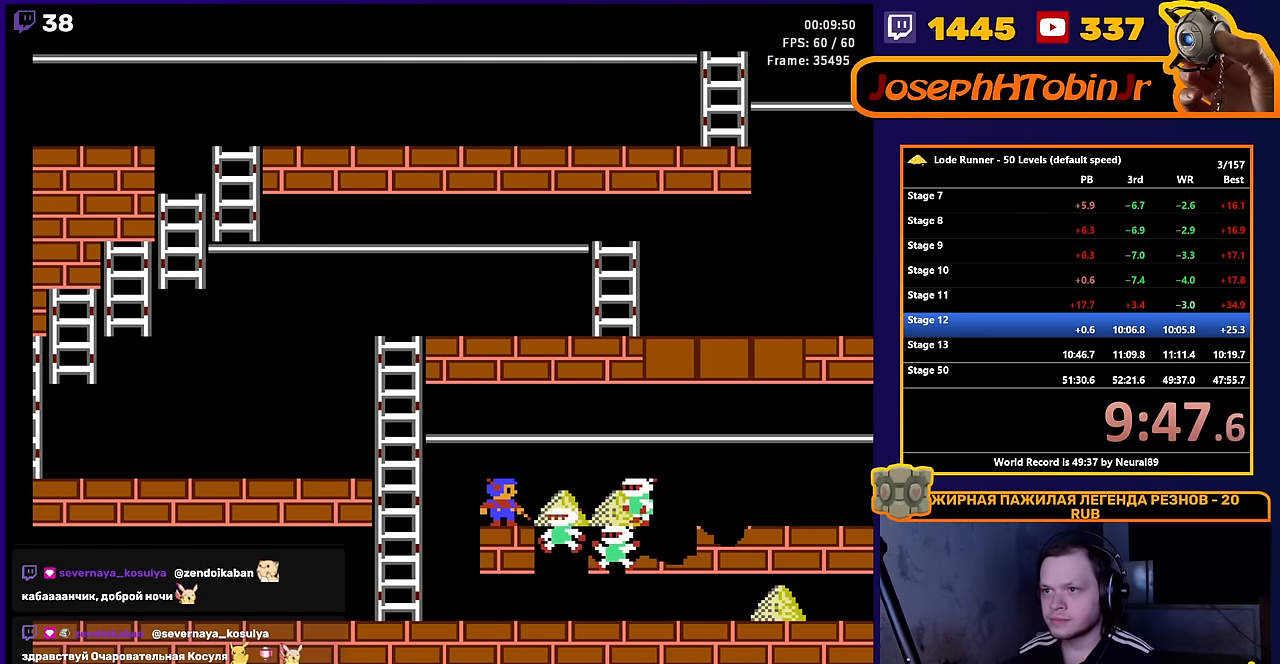
{"buttons": ["DPAD_LEFT"], "events": [[17, "DPAD_RIGHT", "down"], [250, "DPAD_RIGHT", "up"], [250, "DPAD_UP", "down"], [267, "DPAD_LEFT", "down"], [267, "DPAD_UP", "up"]]}
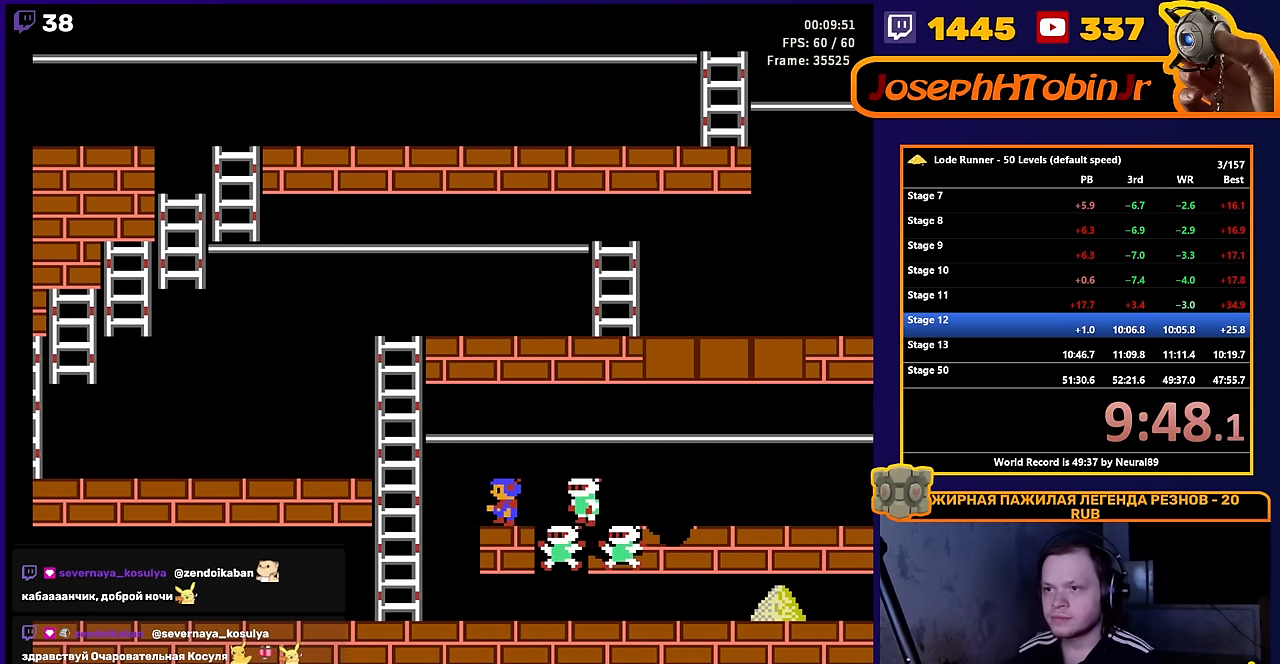
{"buttons": [], "events": [[350, "DPAD_LEFT", "up"]]}
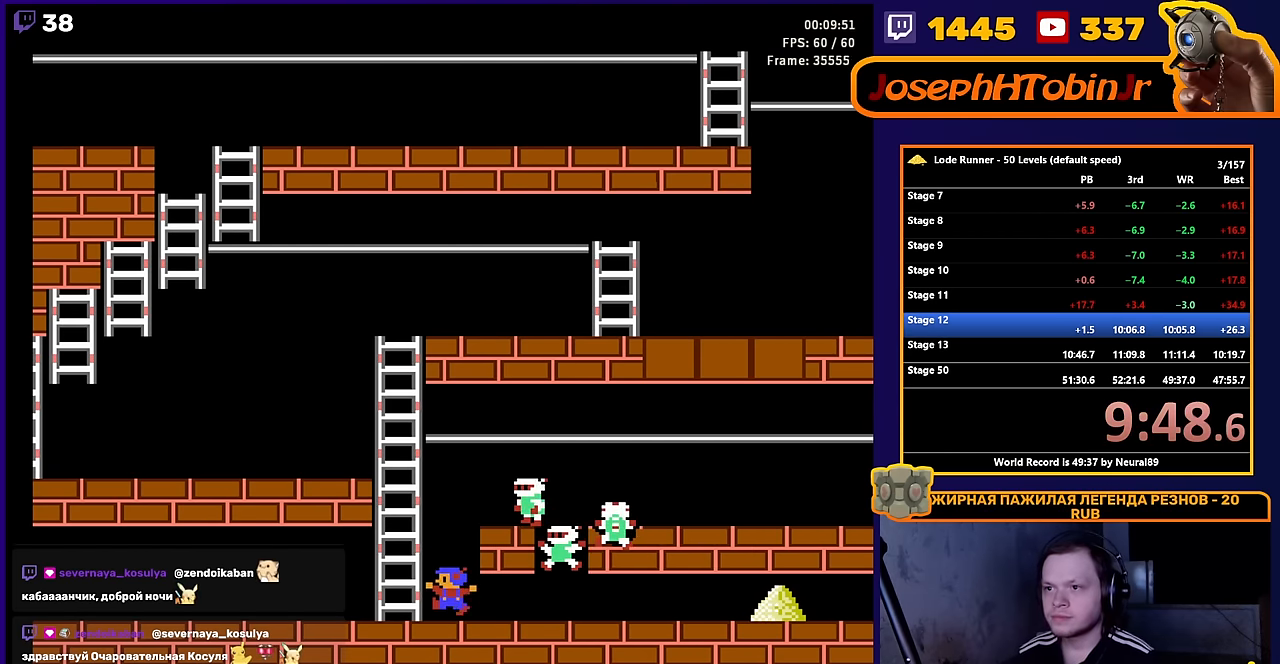
{"buttons": [], "events": [[33, "DPAD_LEFT", "down"], [184, "A", "down"], [267, "DPAD_LEFT", "up"], [367, "A", "up"]]}
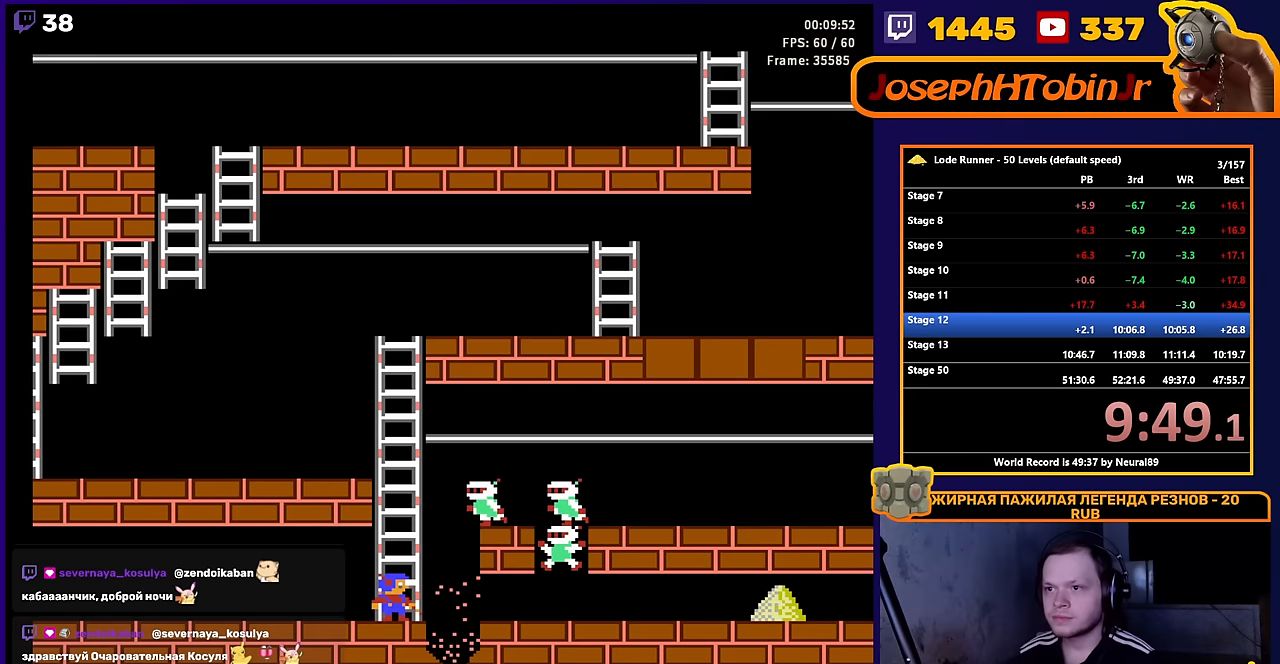
{"buttons": [], "events": []}
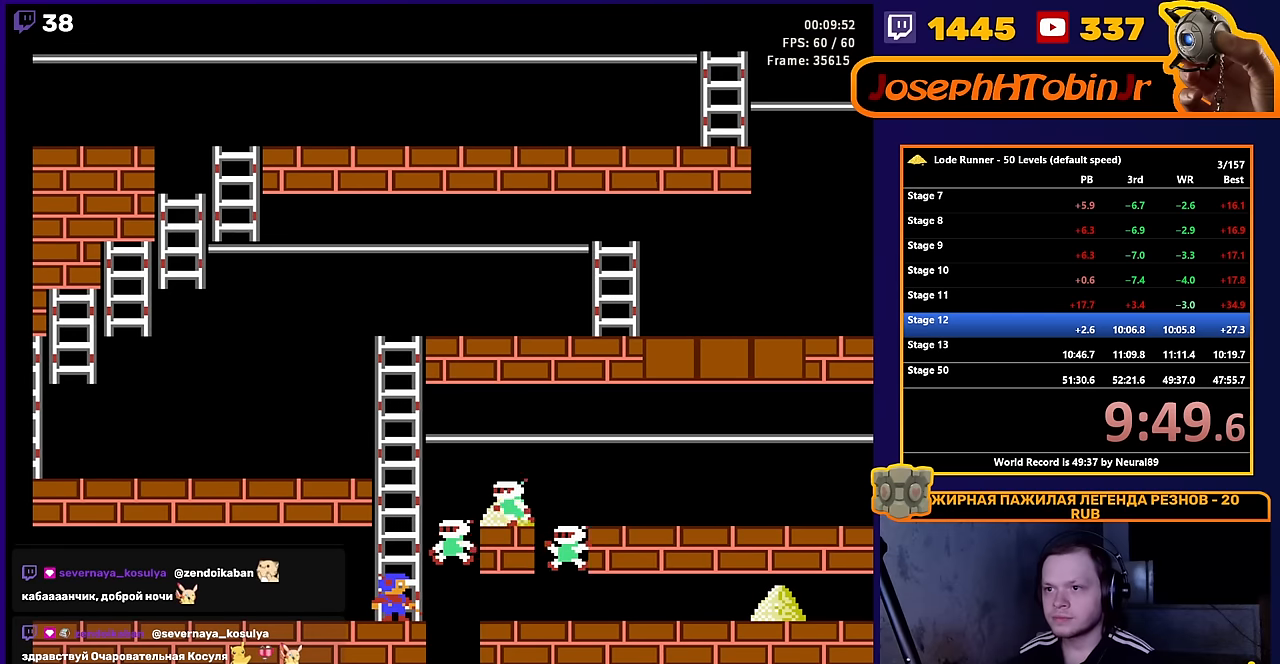
{"buttons": ["DPAD_UP"], "events": [[67, "DPAD_UP", "down"]]}
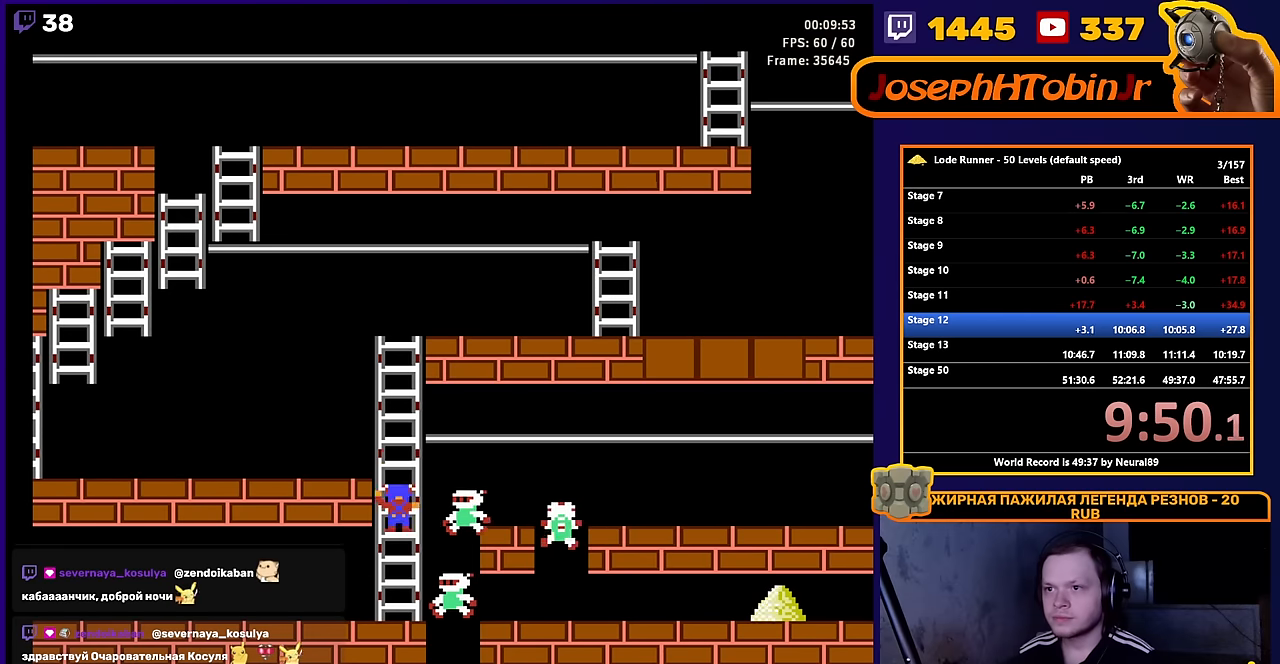
{"buttons": ["DPAD_RIGHT"], "events": [[150, "DPAD_RIGHT", "down"], [184, "DPAD_UP", "up"]]}
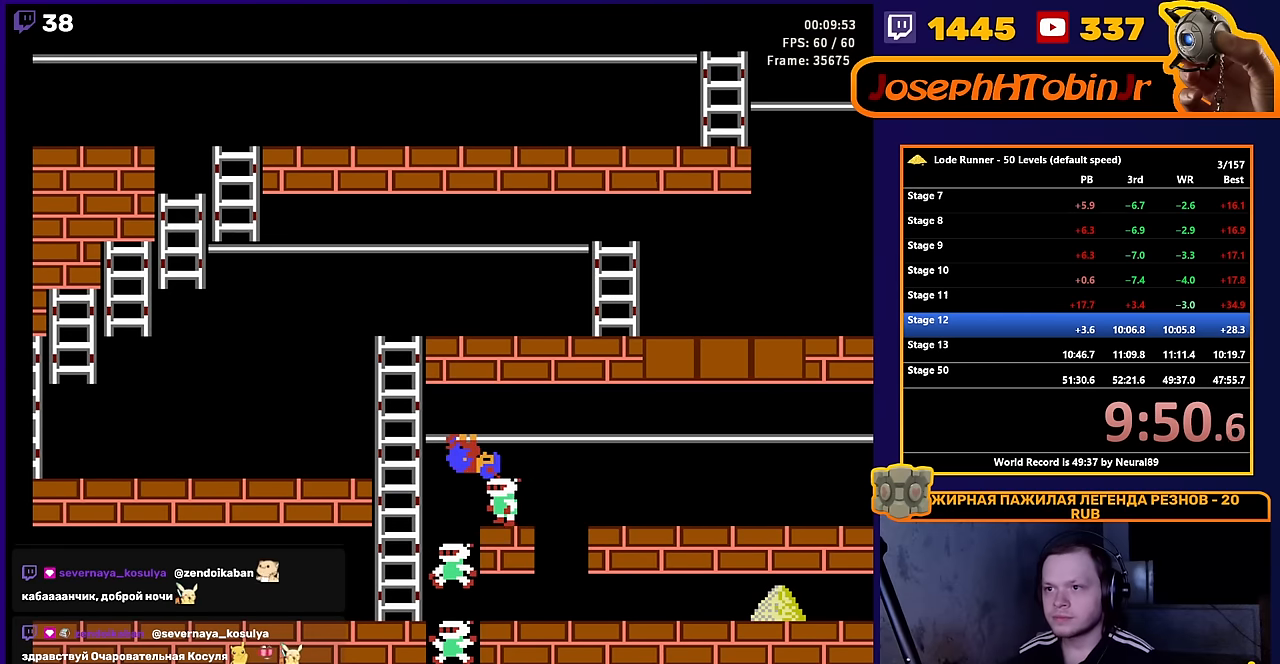
{"buttons": ["DPAD_DOWN"], "events": [[300, "DPAD_DOWN", "down"], [317, "DPAD_RIGHT", "up"]]}
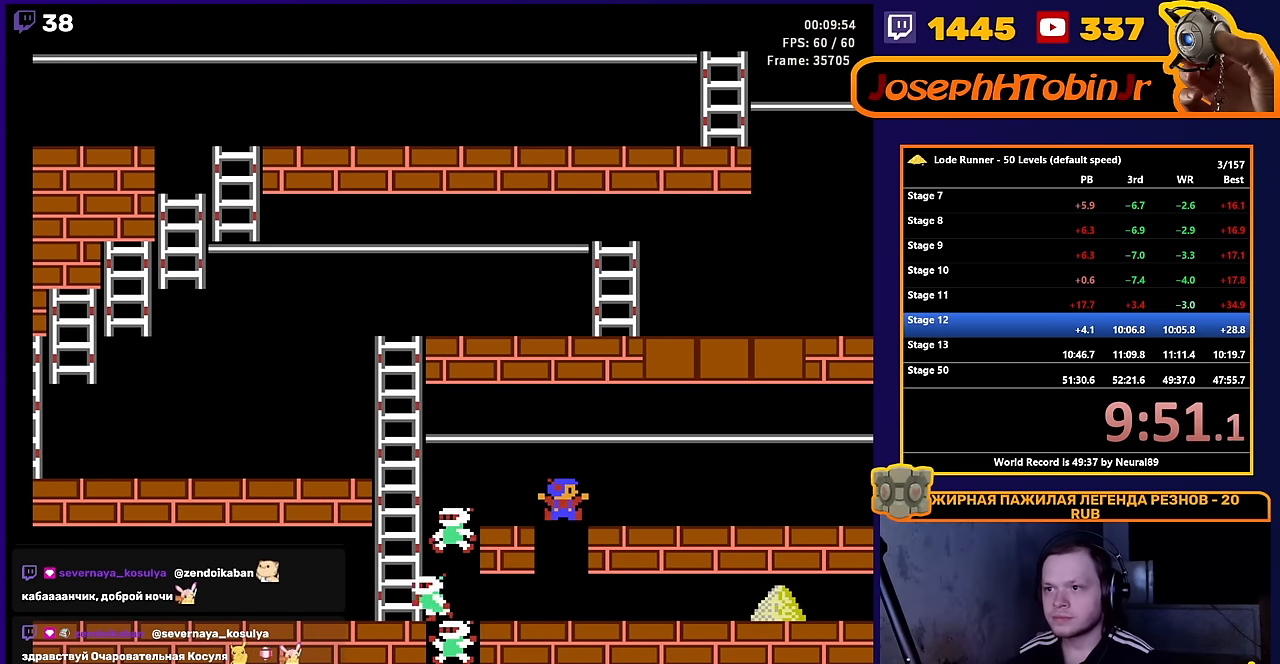
{"buttons": ["DPAD_RIGHT"], "events": [[34, "DPAD_DOWN", "up"], [150, "DPAD_RIGHT", "down"]]}
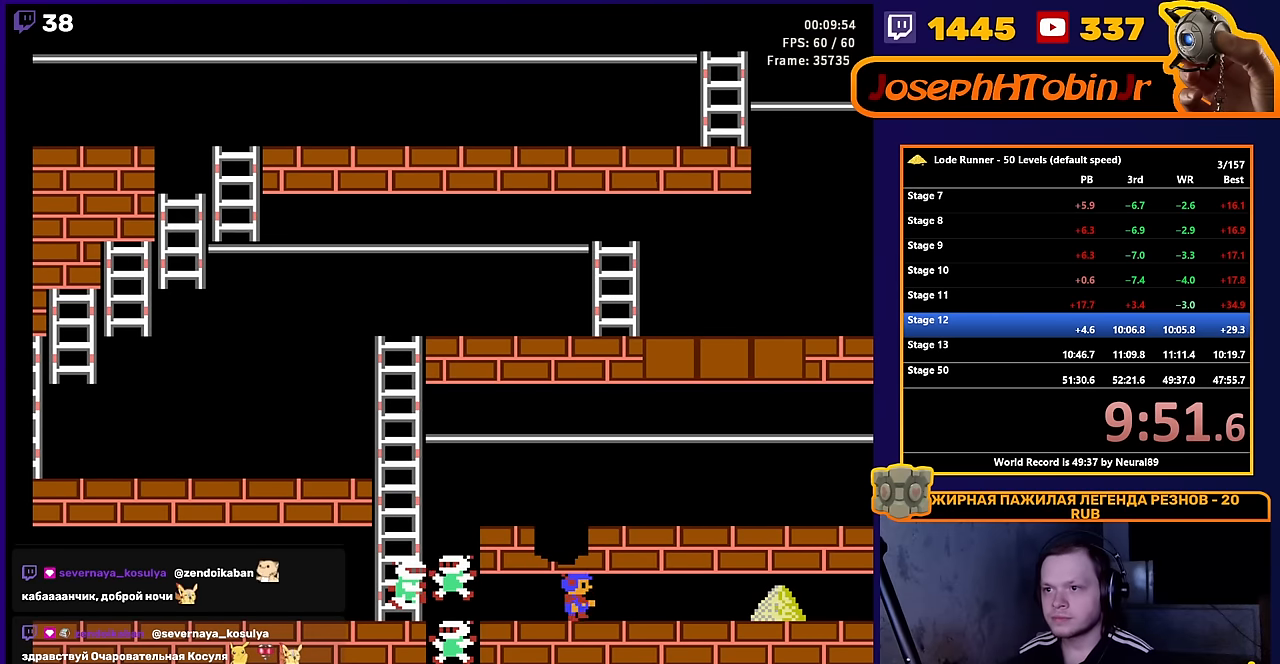
{"buttons": [], "events": [[167, "DPAD_RIGHT", "up"], [234, "B", "down"], [434, "B", "up"]]}